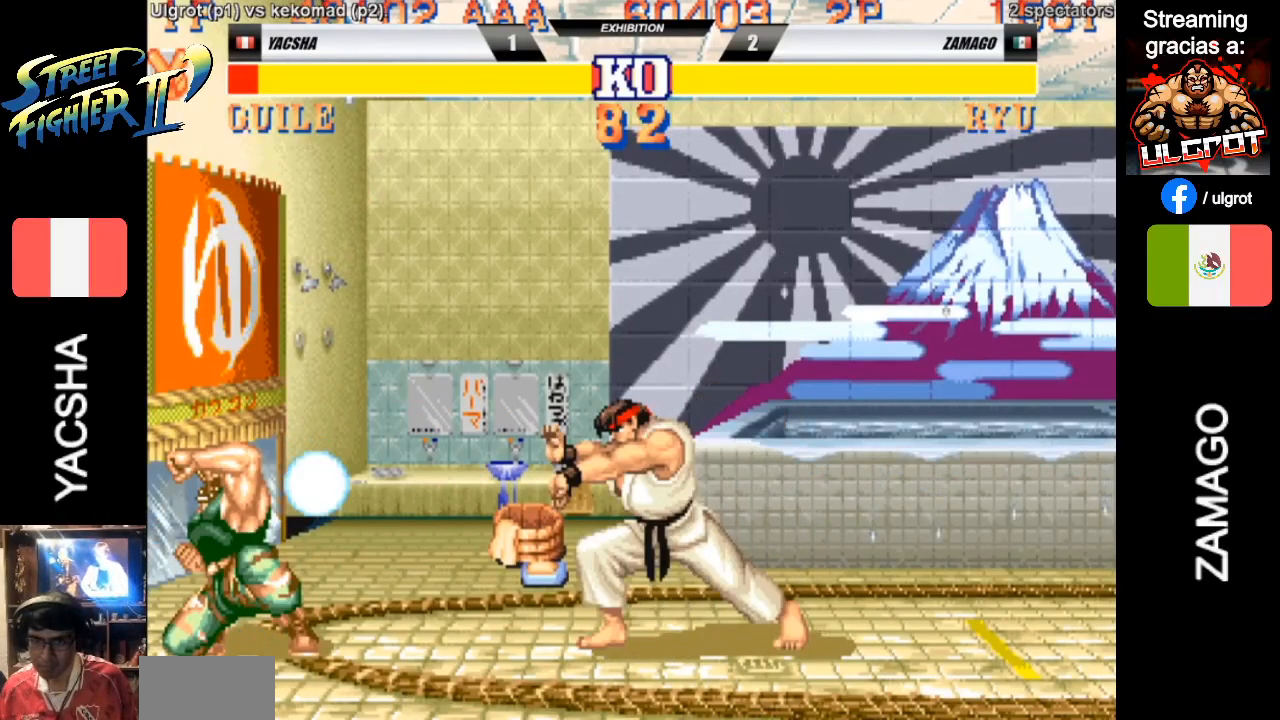
Gameplay with a controller (arcade stick); each line is a JSON object with the inputs held at the frame after it. "events" lists button and stick changes between this image and that frame as [ms after this image, input, new state], when the widget could be followed in between. Not read: L3 R3.
{"buttons": [], "left_stick": "right", "events": [[433, "SQUARE", "down"], [433, "left_stick", "right"], [467, "SQUARE", "up"]]}
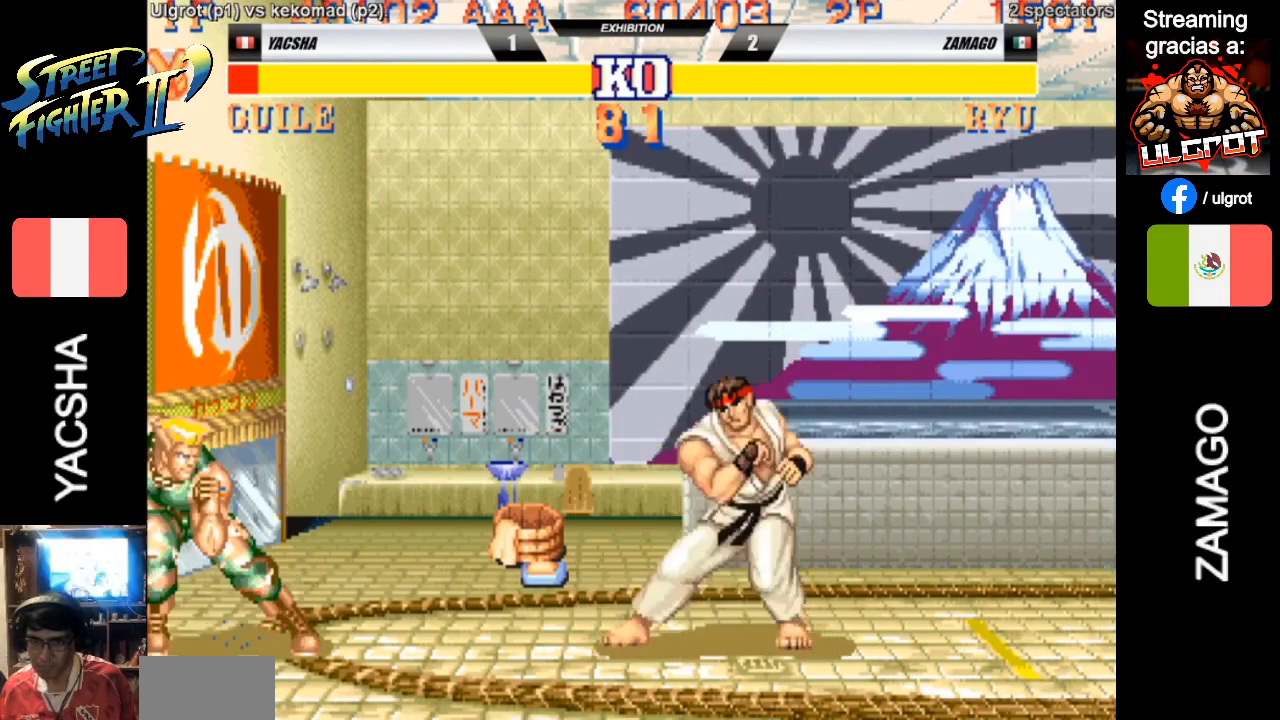
{"buttons": [], "left_stick": "right", "events": [[33, "SQUARE", "down"], [67, "left_stick", "down-left"], [100, "SQUARE", "up"], [500, "left_stick", "right"]]}
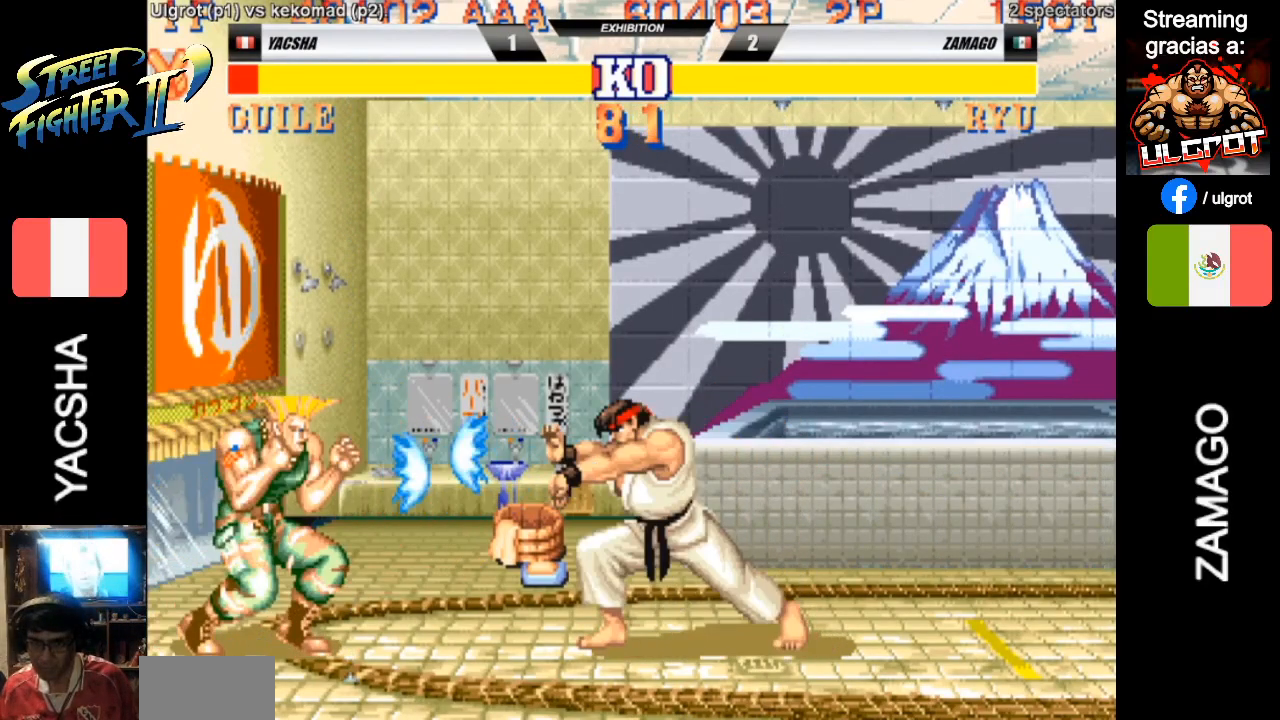
{"buttons": [], "left_stick": "down-left", "events": [[300, "left_stick", "down-left"], [333, "CIRCLE", "down"], [500, "CIRCLE", "up"]]}
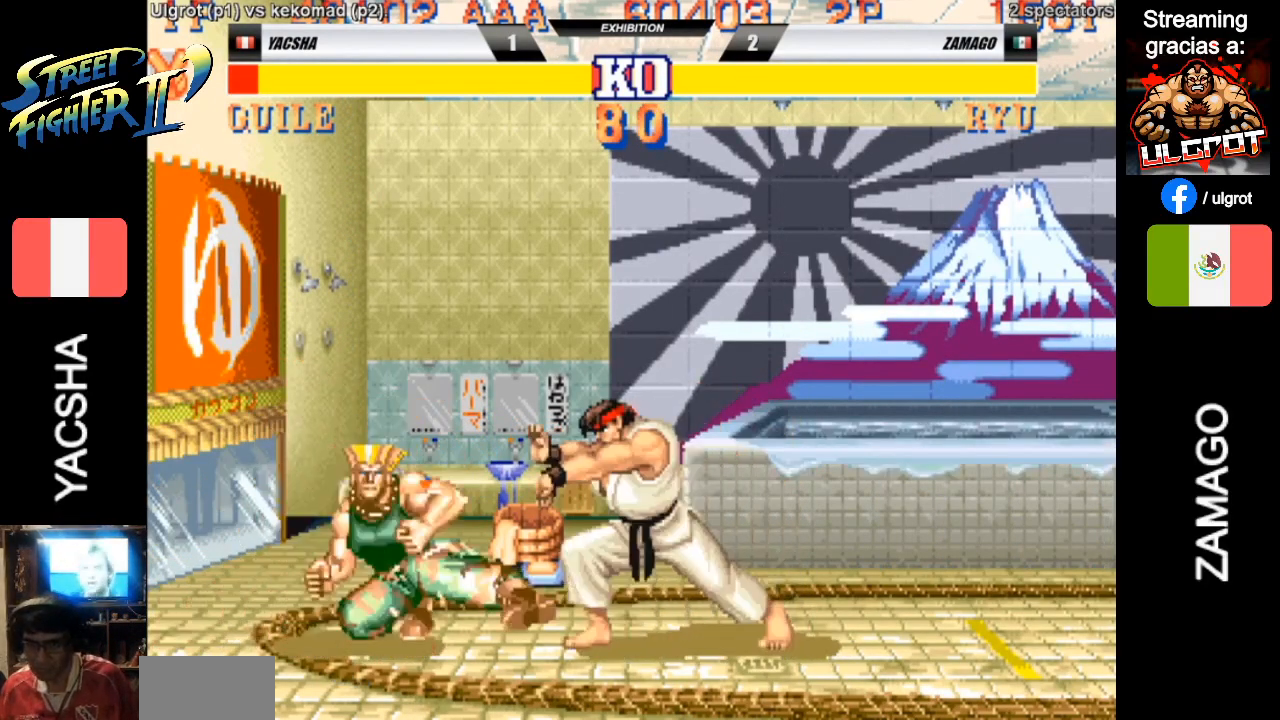
{"buttons": [], "left_stick": "down-left", "events": []}
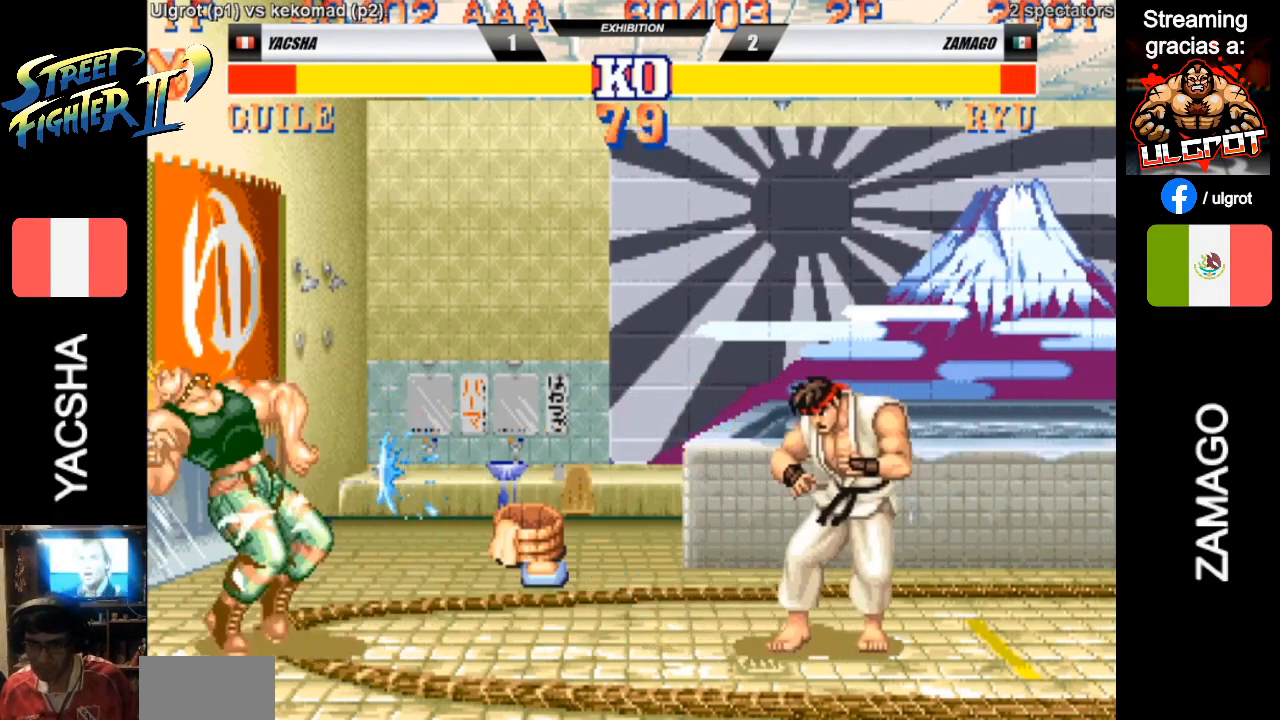
{"buttons": [], "left_stick": "down-left", "events": []}
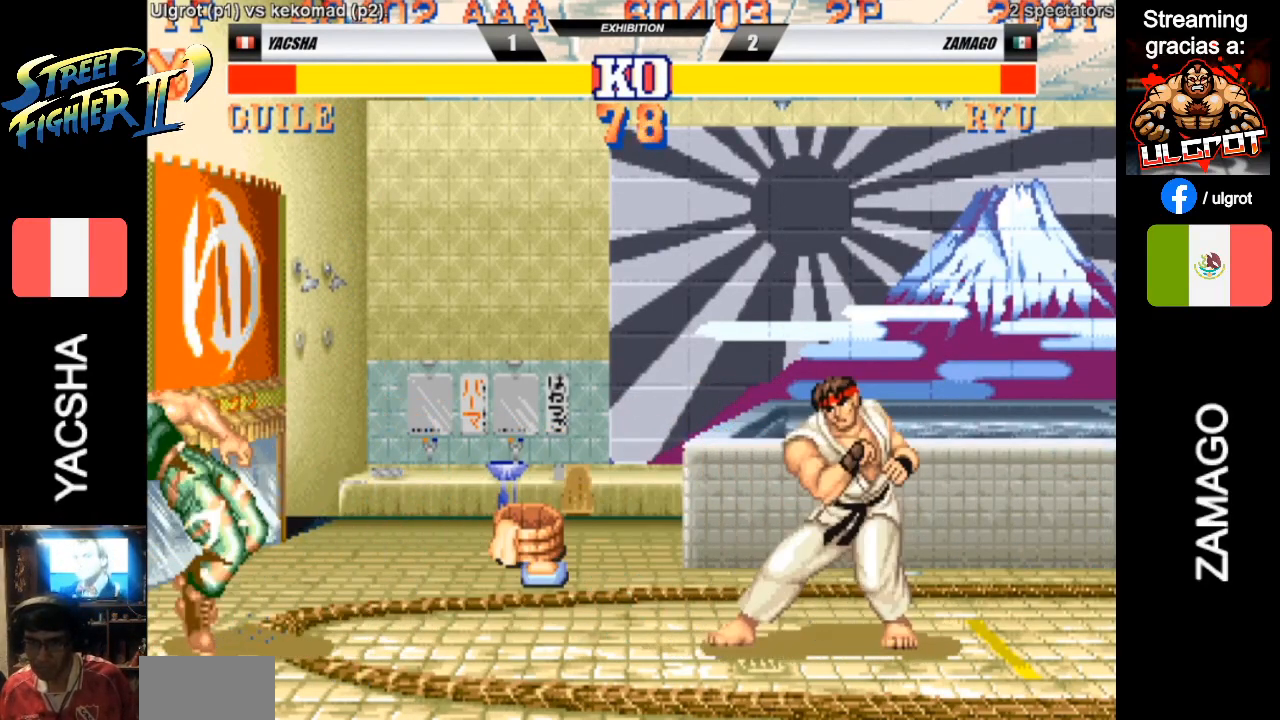
{"buttons": [], "left_stick": "down-left", "events": [[333, "left_stick", "right"], [350, "R1", "down"], [383, "R1", "up"], [467, "left_stick", "down-left"]]}
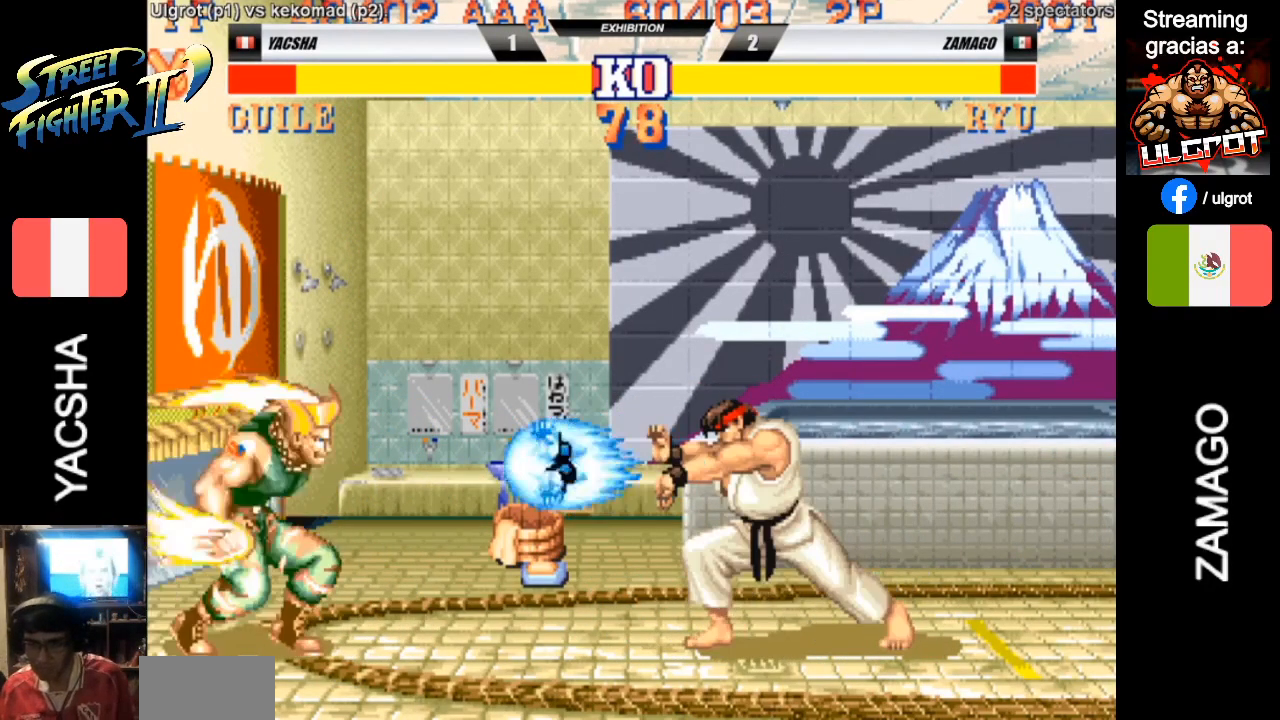
{"buttons": [], "left_stick": "down-left", "events": []}
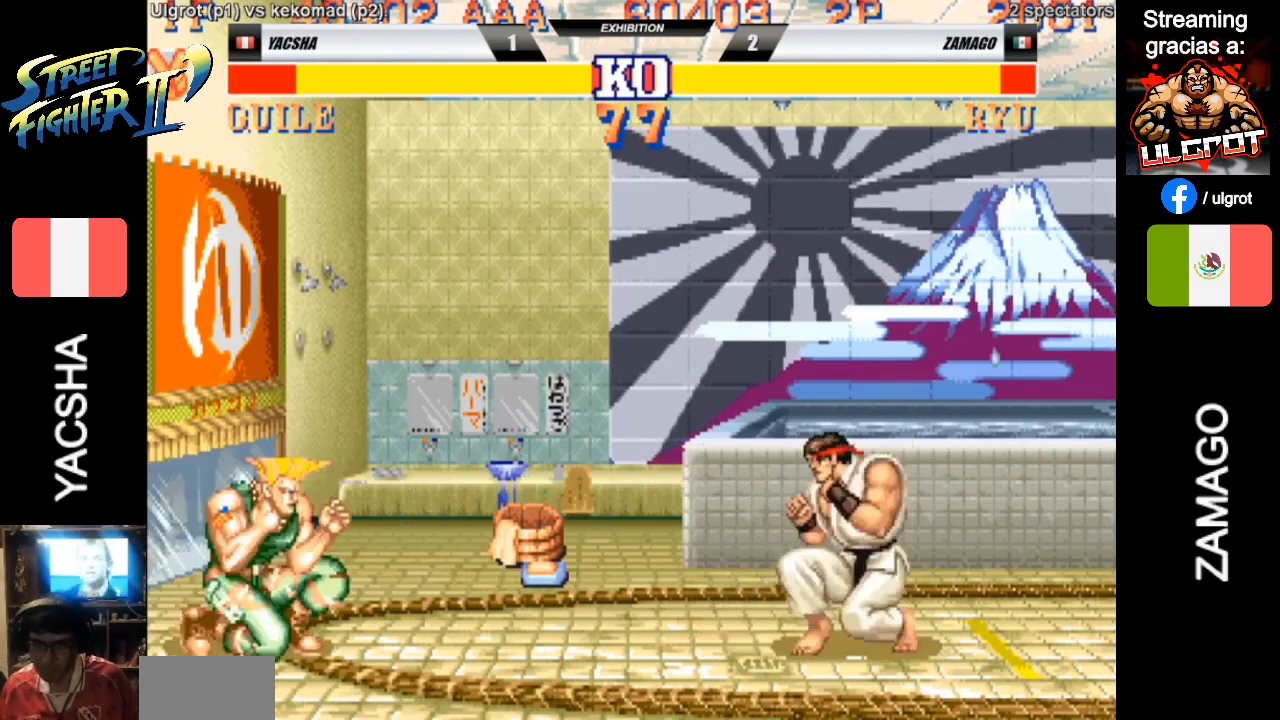
{"buttons": [], "left_stick": "left", "events": [[317, "left_stick", "left"]]}
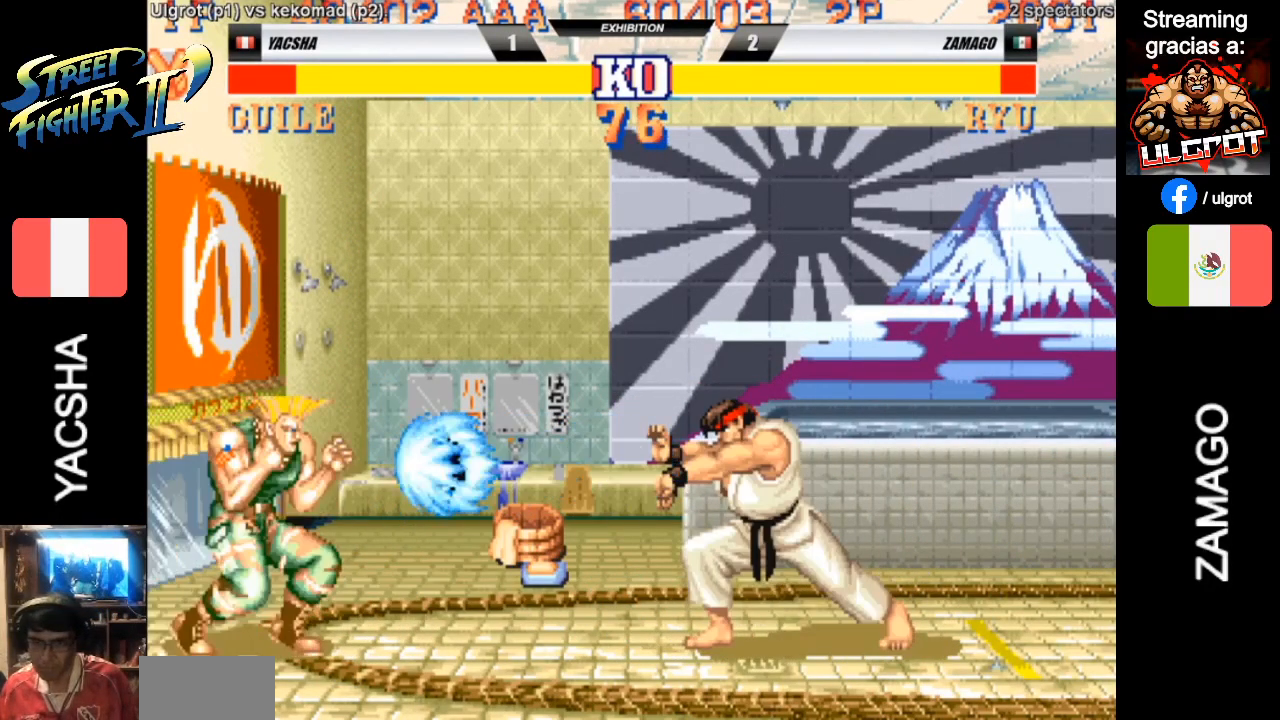
{"buttons": [], "left_stick": "down-left", "events": [[50, "left_stick", "down-left"]]}
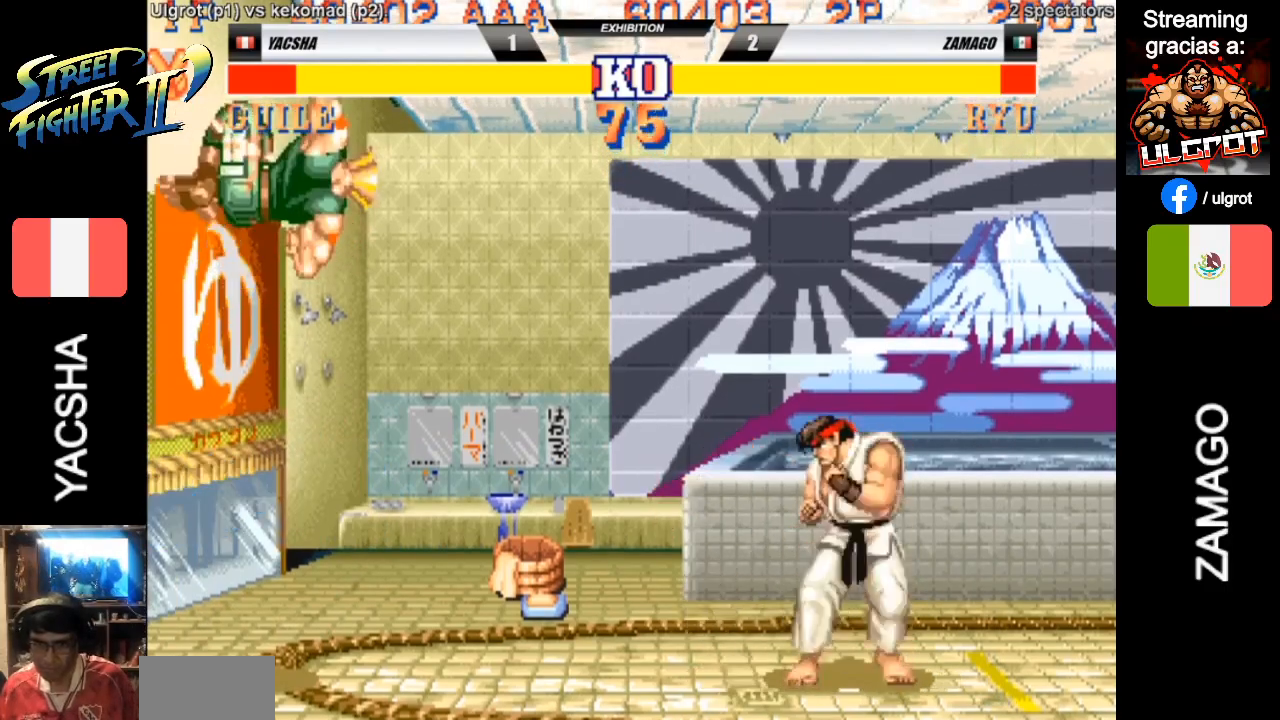
{"buttons": [], "left_stick": "down-left", "events": [[350, "left_stick", "right"], [383, "TRIANGLE", "down"], [417, "TRIANGLE", "up"], [450, "left_stick", "down-left"]]}
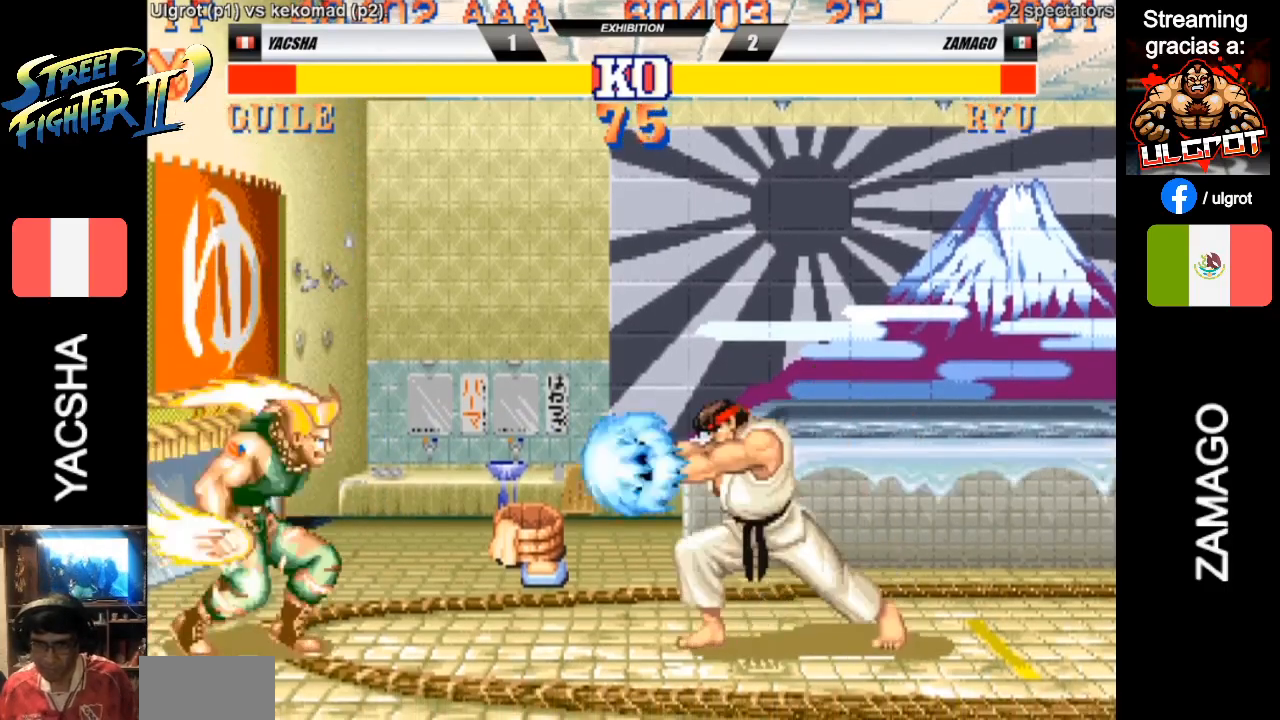
{"buttons": [], "left_stick": "right", "events": [[117, "left_stick", "right"]]}
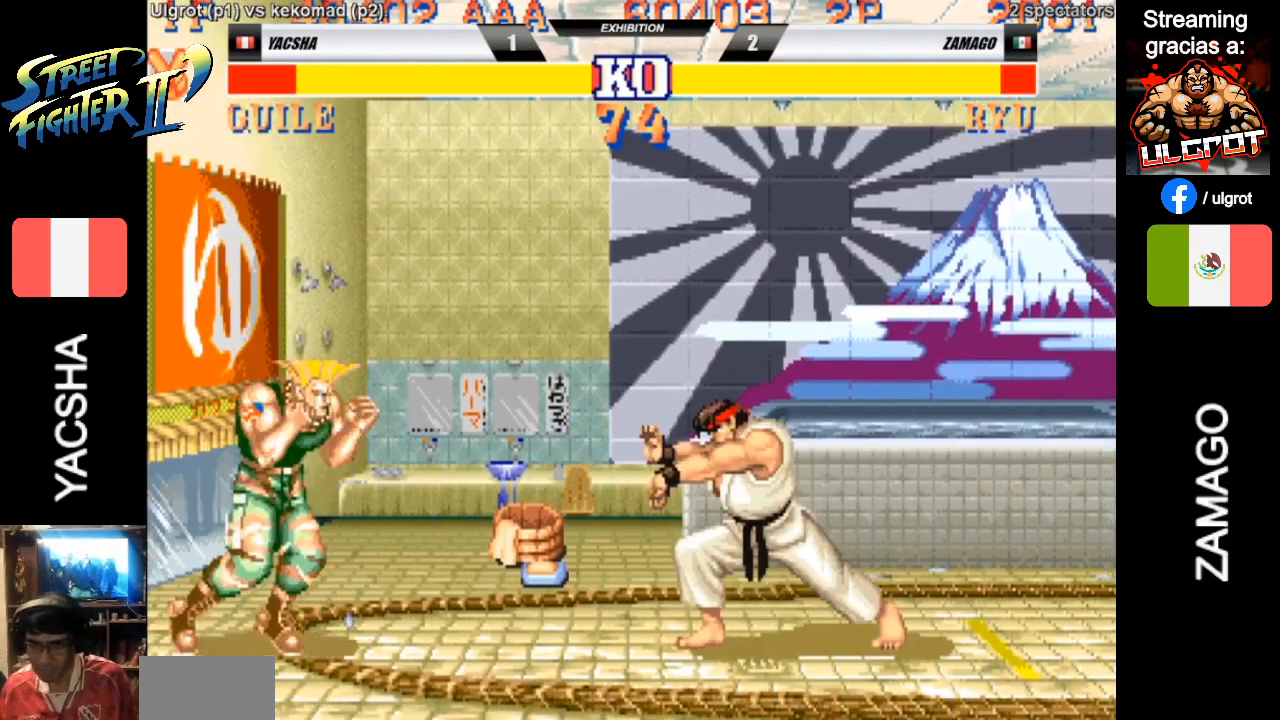
{"buttons": [], "left_stick": "down-left", "events": [[183, "left_stick", "up"], [250, "left_stick", "left"], [317, "left_stick", "down-left"]]}
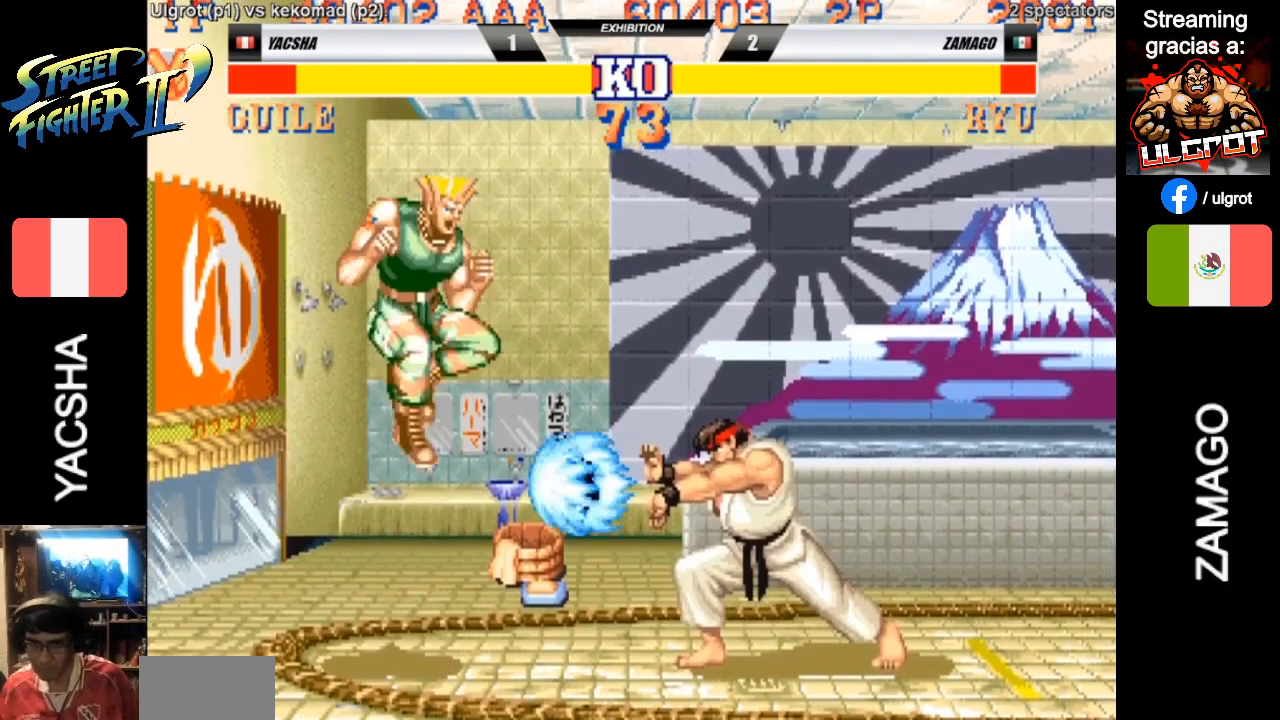
{"buttons": [], "left_stick": "down-left", "events": []}
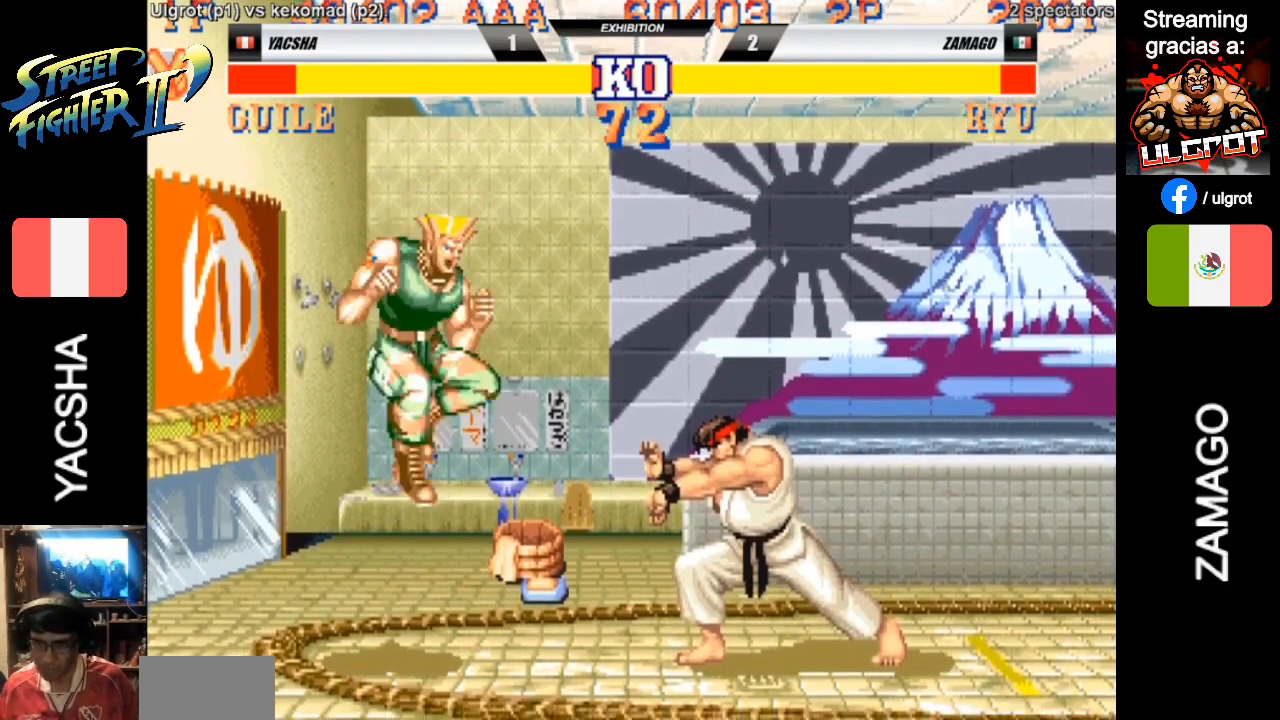
{"buttons": ["CROSS"], "left_stick": "down-left", "events": [[483, "CROSS", "down"]]}
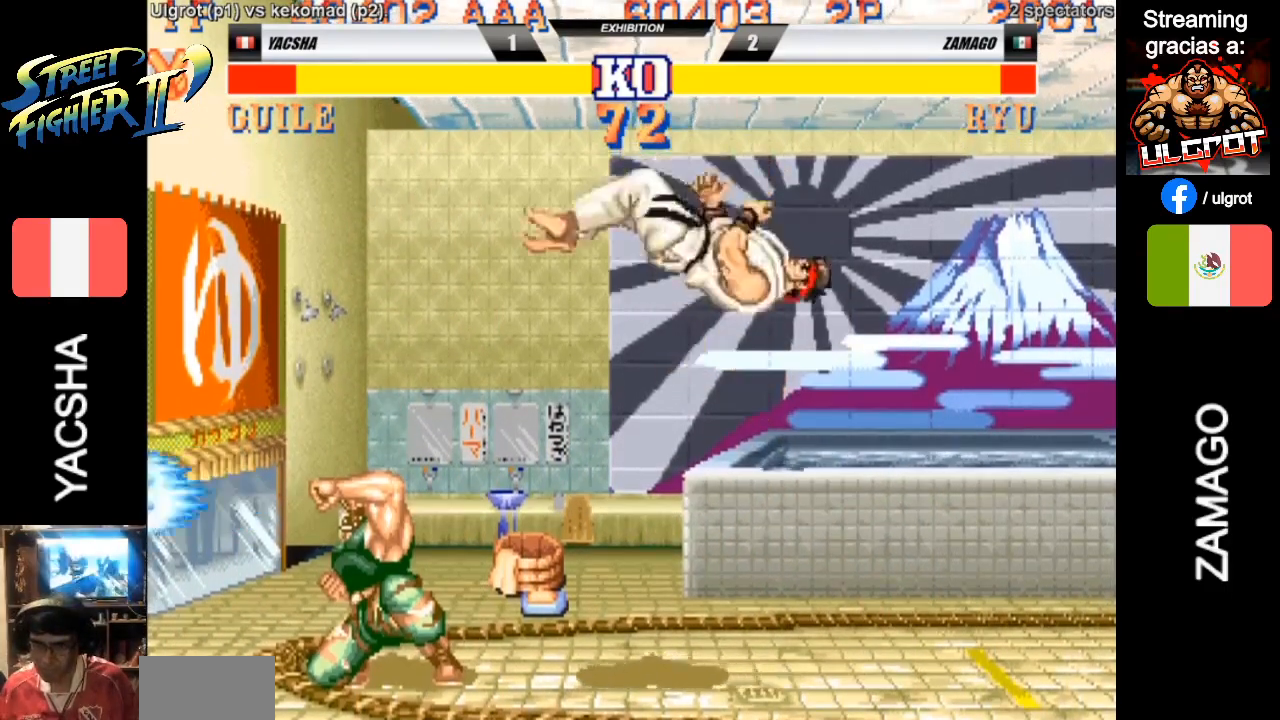
{"buttons": [], "left_stick": "left", "events": [[17, "left_stick", "up"], [50, "CROSS", "up"], [117, "left_stick", "left"]]}
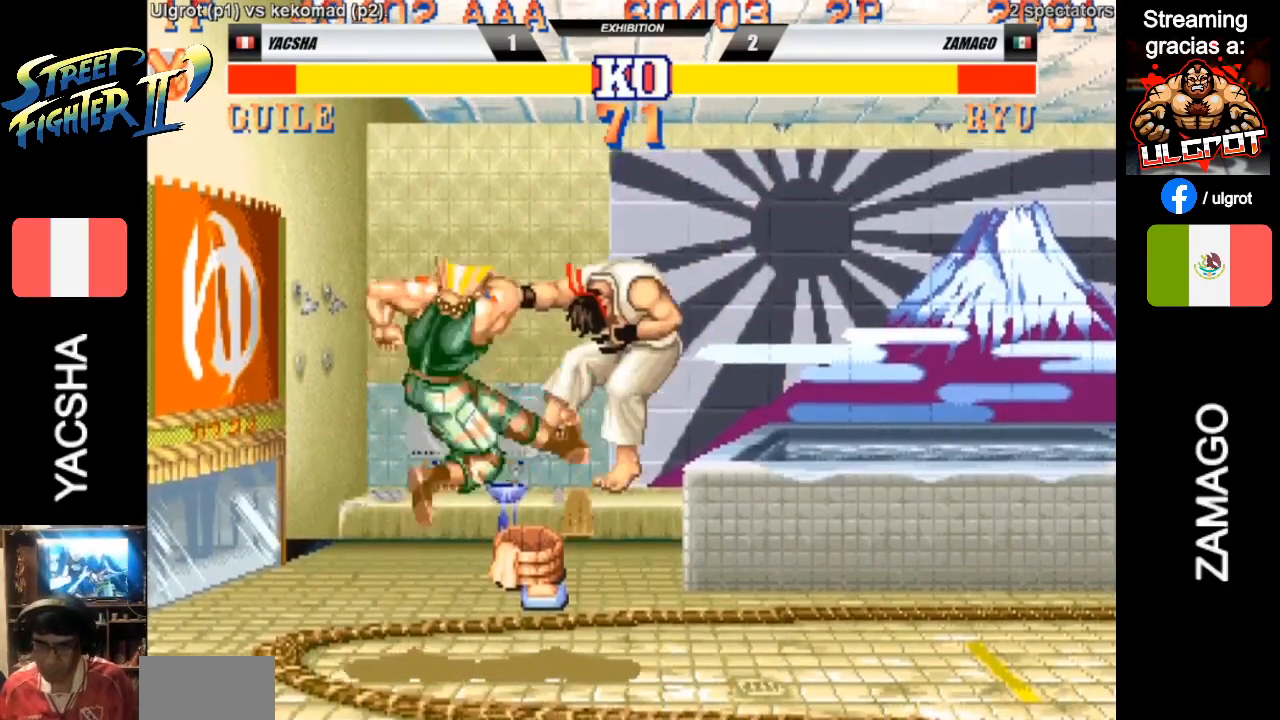
{"buttons": [], "left_stick": "left", "events": []}
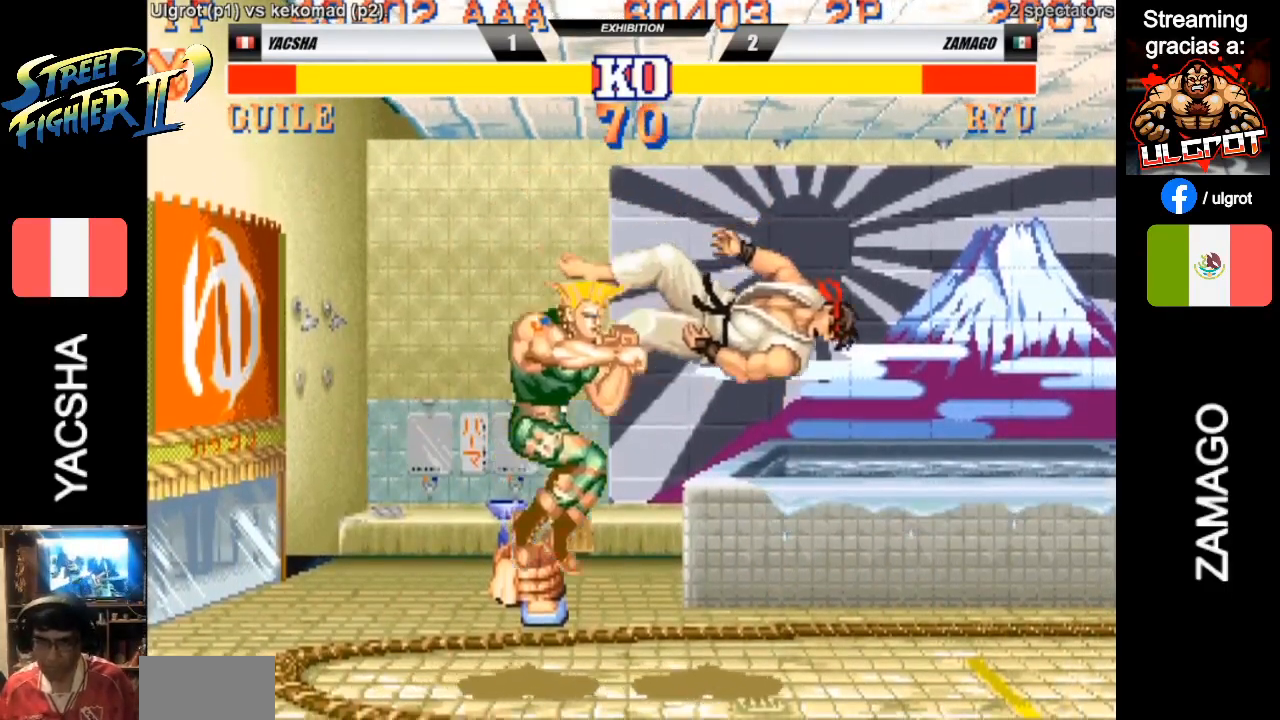
{"buttons": [], "left_stick": "left", "events": [[183, "CIRCLE", "down"], [250, "CIRCLE", "up"]]}
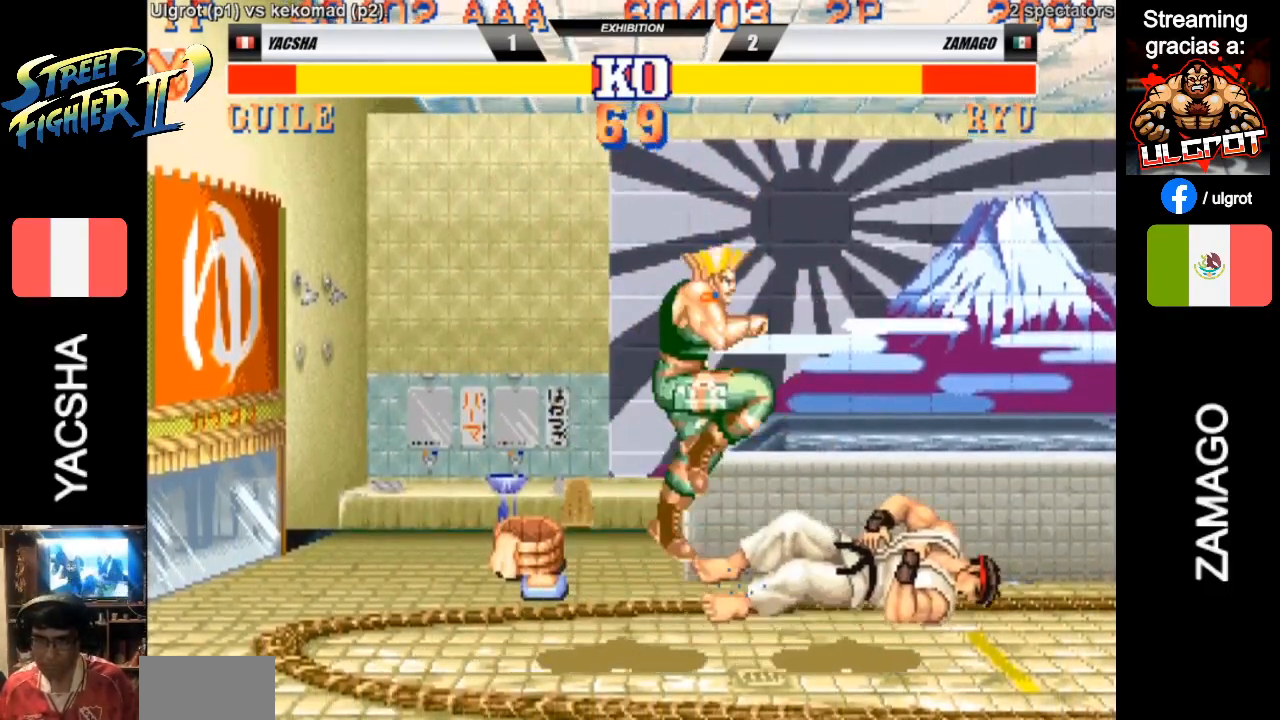
{"buttons": [], "left_stick": "center", "events": [[500, "left_stick", "center"]]}
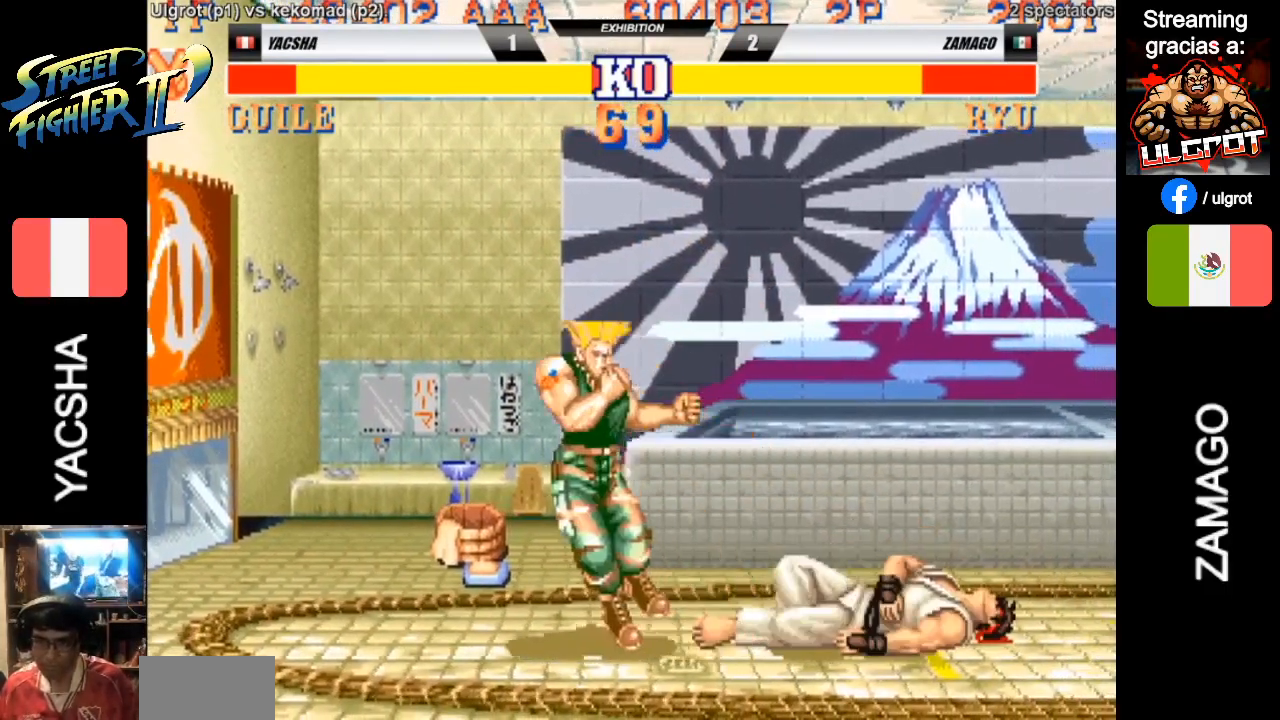
{"buttons": [], "left_stick": "down-left", "events": [[33, "left_stick", "right"], [67, "SQUARE", "down"], [133, "SQUARE", "up"], [133, "left_stick", "down-left"]]}
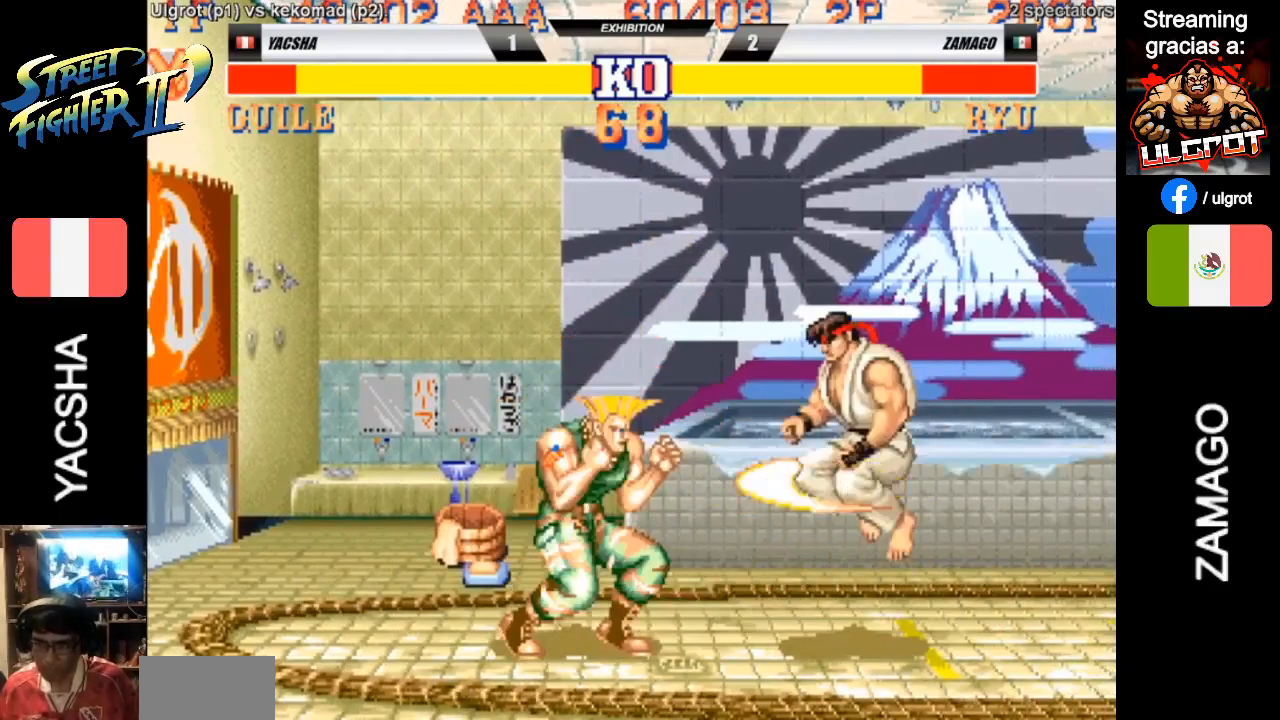
{"buttons": [], "left_stick": "down-left", "events": [[133, "CIRCLE", "down"], [367, "CIRCLE", "up"]]}
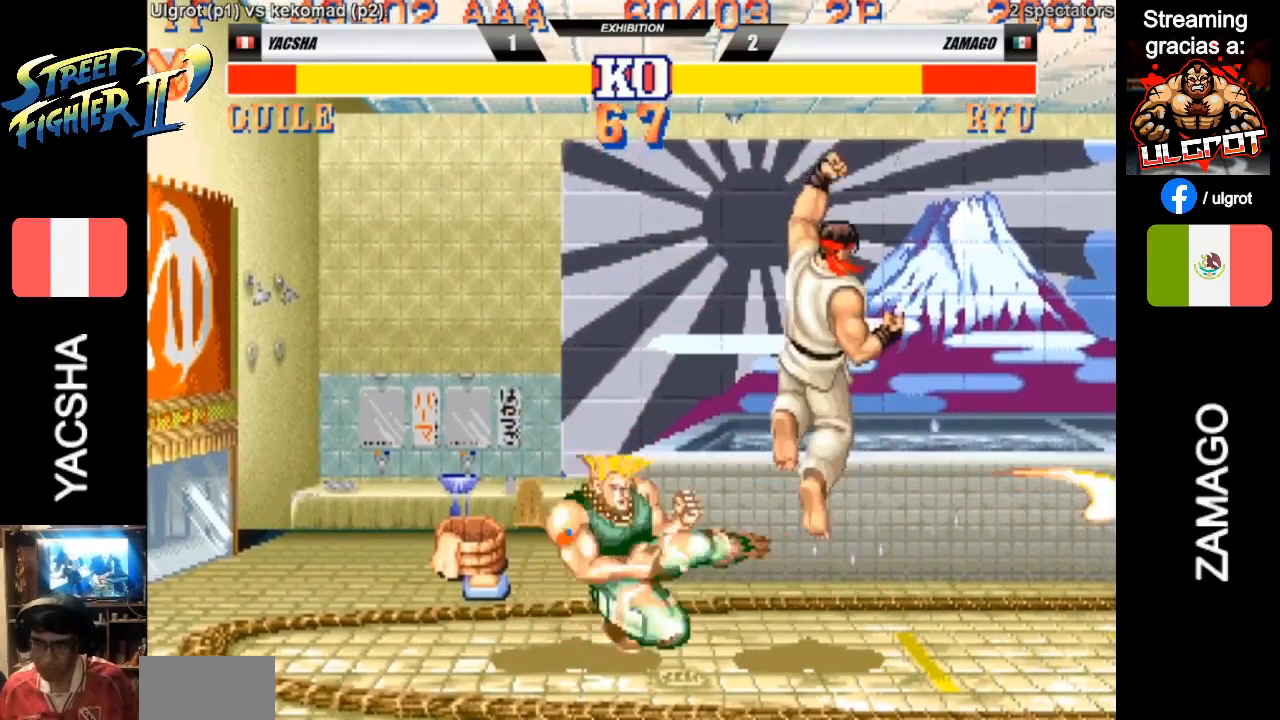
{"buttons": [], "left_stick": "down-left", "events": [[133, "left_stick", "left"], [200, "TRIANGLE", "down"], [267, "TRIANGLE", "up"], [300, "left_stick", "down-left"]]}
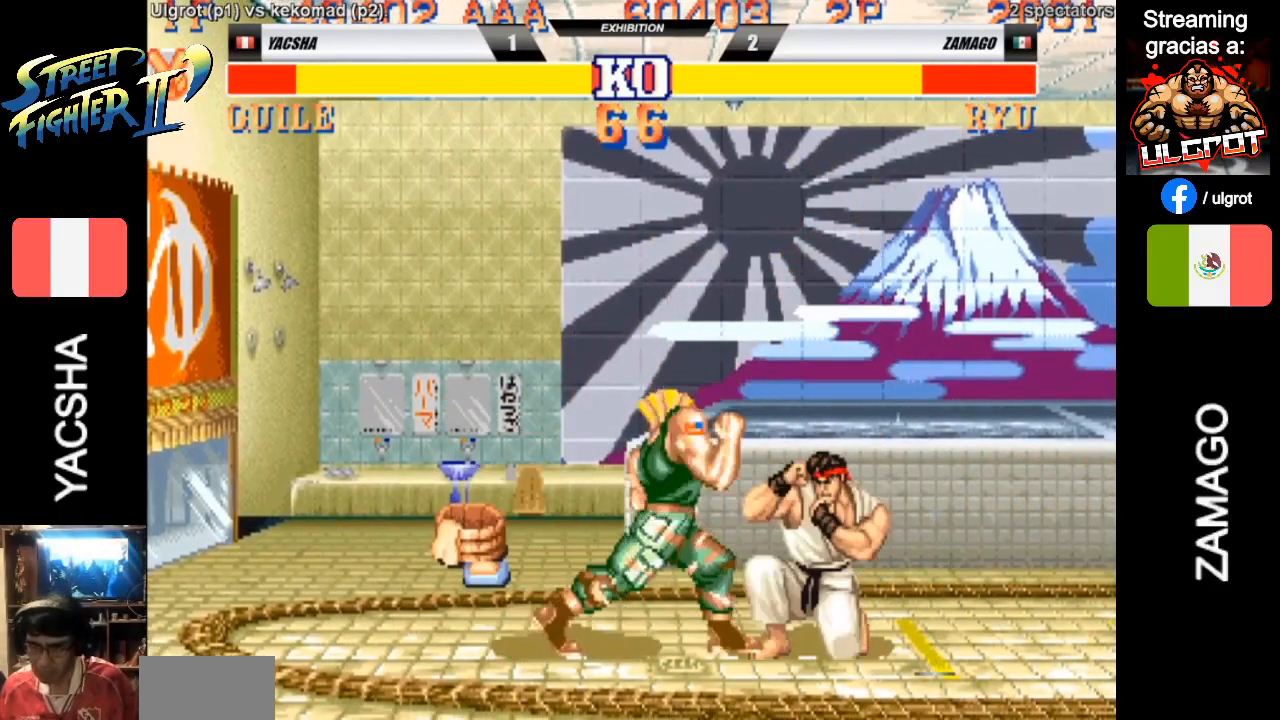
{"buttons": ["TRIANGLE"], "left_stick": "down-left", "events": [[467, "TRIANGLE", "down"]]}
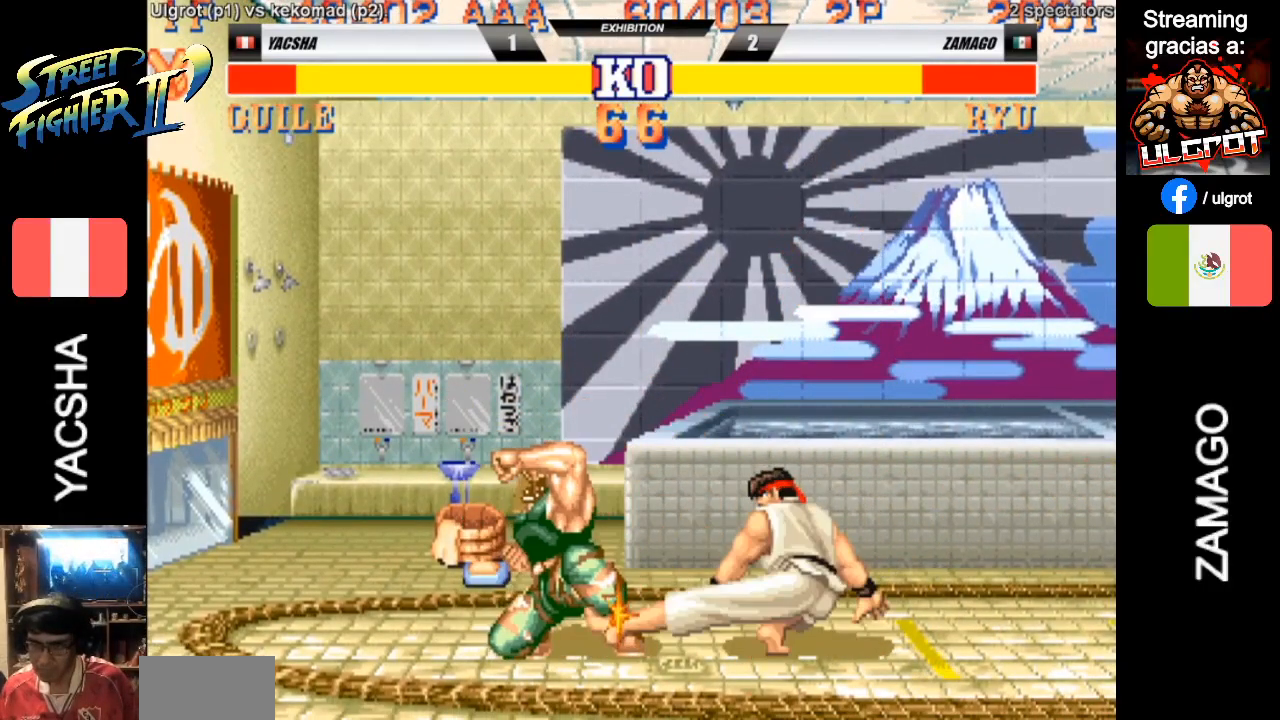
{"buttons": [], "left_stick": "down-left", "events": [[33, "TRIANGLE", "up"]]}
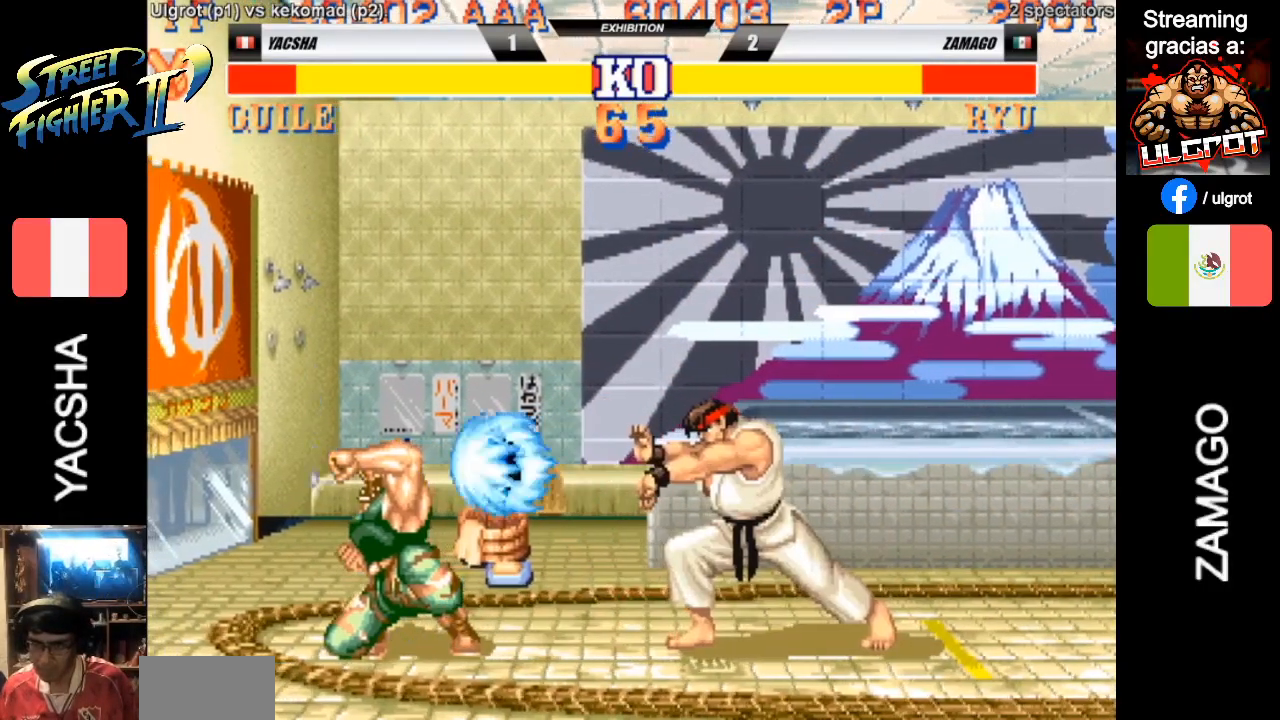
{"buttons": [], "left_stick": "down-left", "events": []}
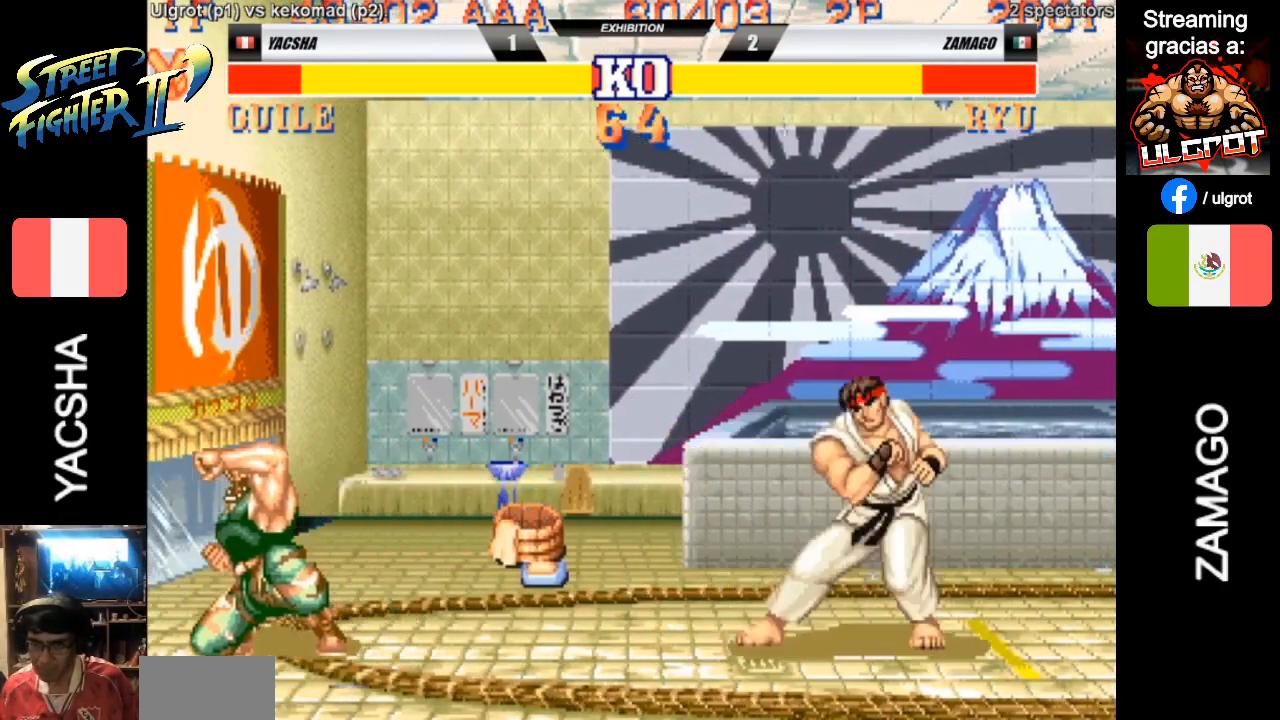
{"buttons": [], "left_stick": "down-right", "events": [[33, "left_stick", "right"], [67, "SQUARE", "down"], [100, "SQUARE", "up"], [167, "SQUARE", "down"], [167, "left_stick", "down-left"], [233, "SQUARE", "up"], [500, "left_stick", "down-right"]]}
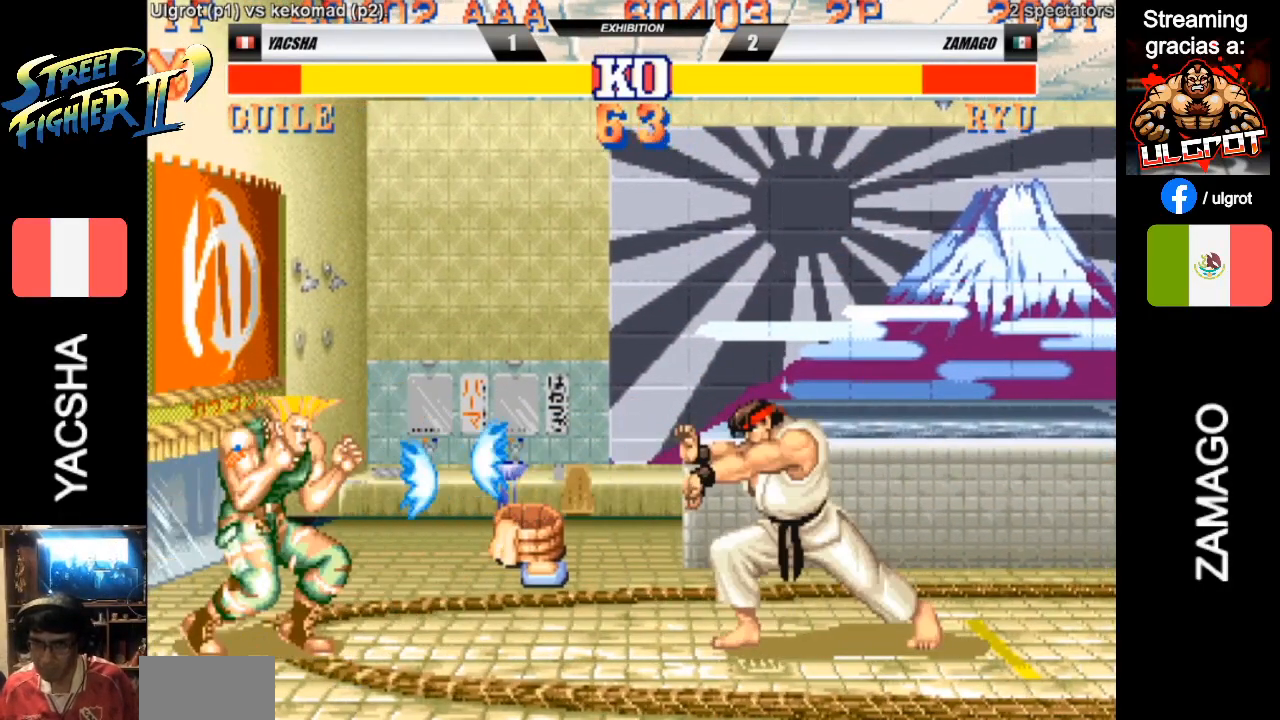
{"buttons": [], "left_stick": "down-left", "events": [[33, "left_stick", "right"], [367, "left_stick", "up"], [433, "left_stick", "left"], [500, "left_stick", "down-left"]]}
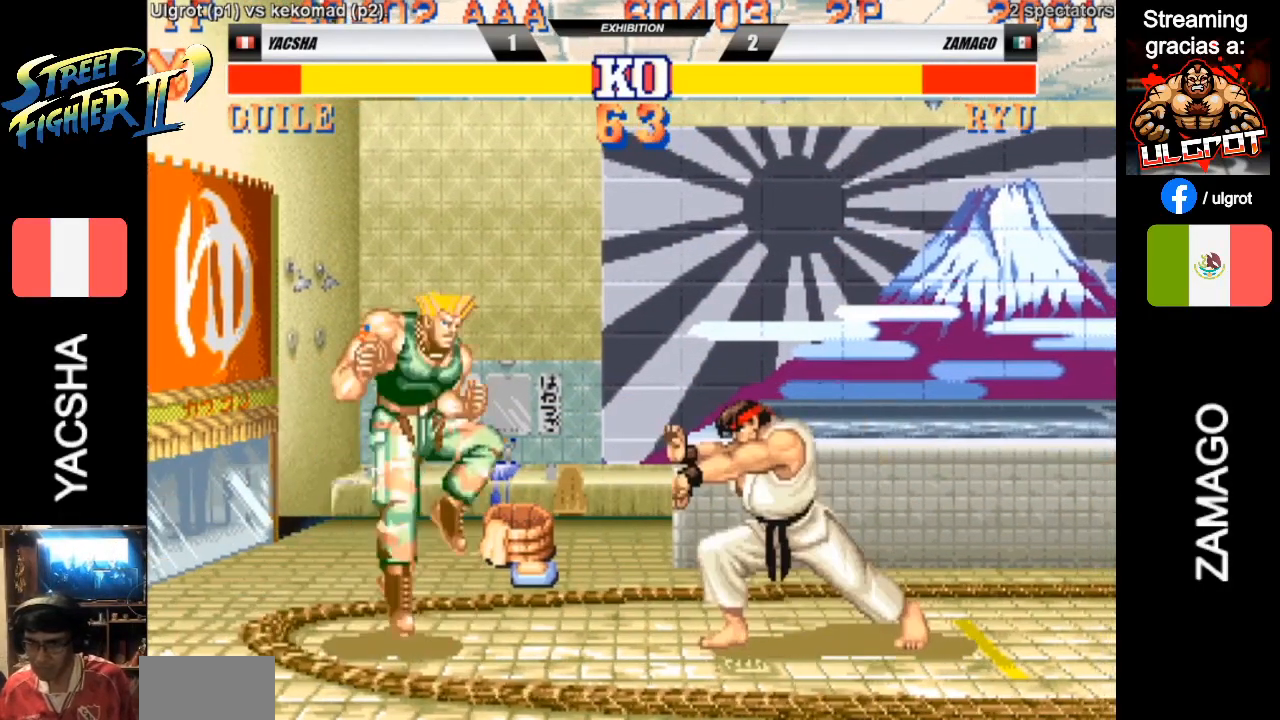
{"buttons": [], "left_stick": "down-left", "events": []}
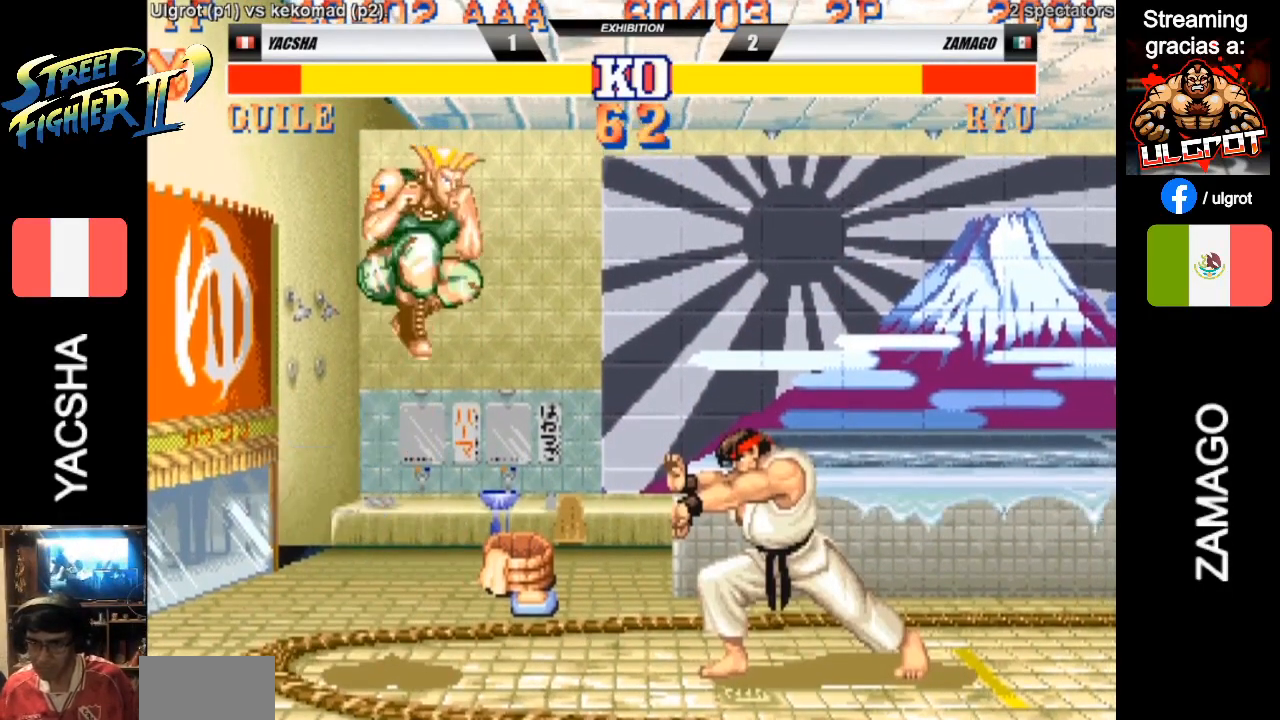
{"buttons": [], "left_stick": "down-left", "events": [[333, "CIRCLE", "down"], [400, "CIRCLE", "up"]]}
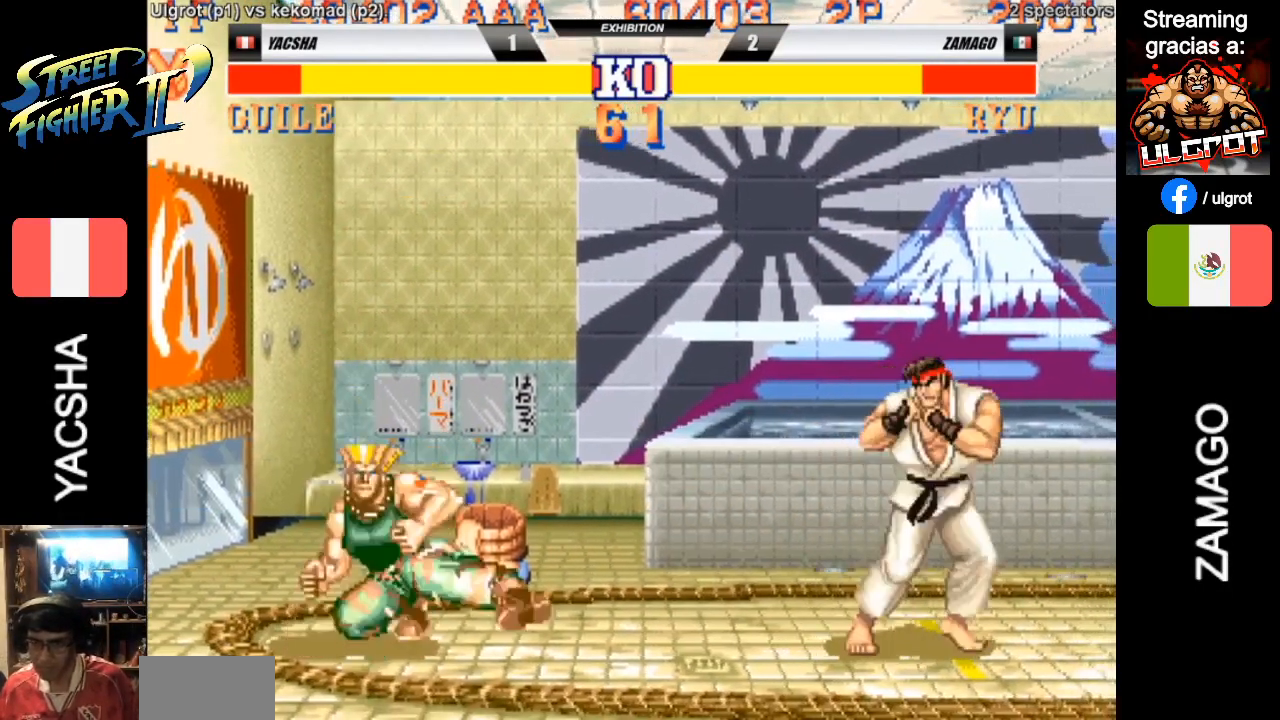
{"buttons": [], "left_stick": "right", "events": [[133, "left_stick", "right"], [167, "R1", "down"], [200, "R1", "up"], [267, "R1", "down"], [300, "left_stick", "center"], [333, "R1", "up"], [367, "left_stick", "right"]]}
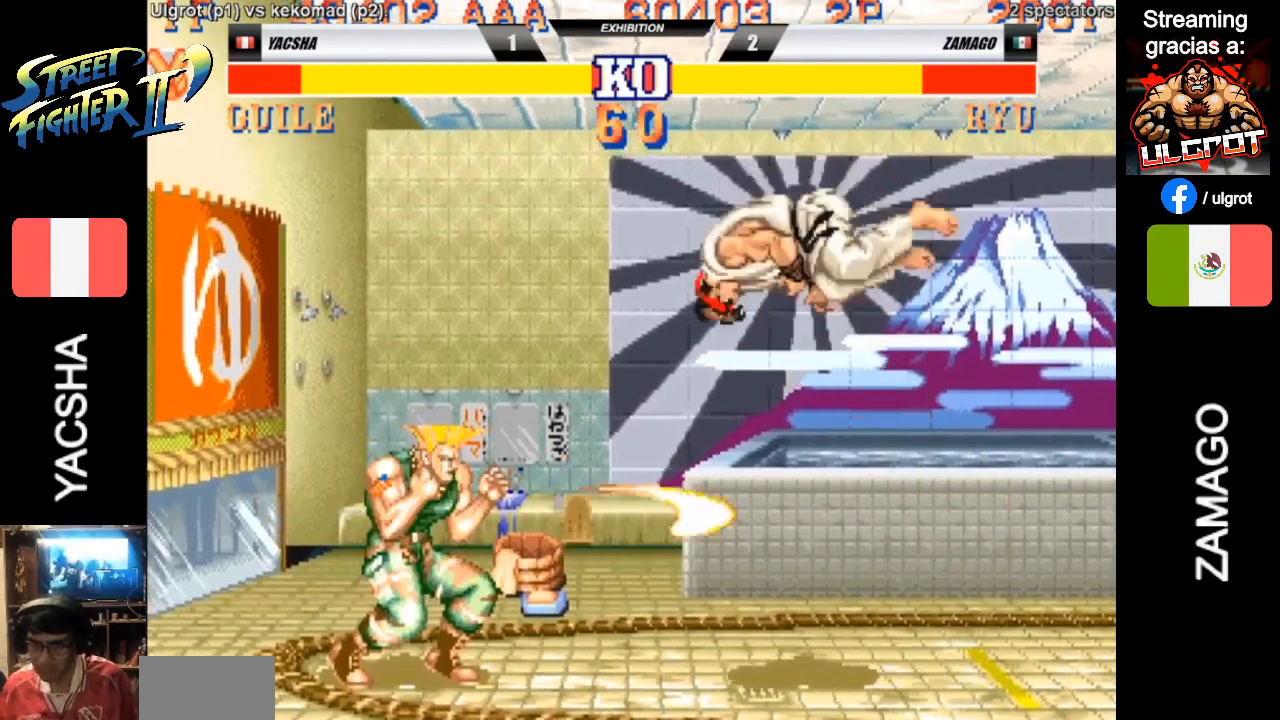
{"buttons": [], "left_stick": "left", "events": [[33, "left_stick", "left"]]}
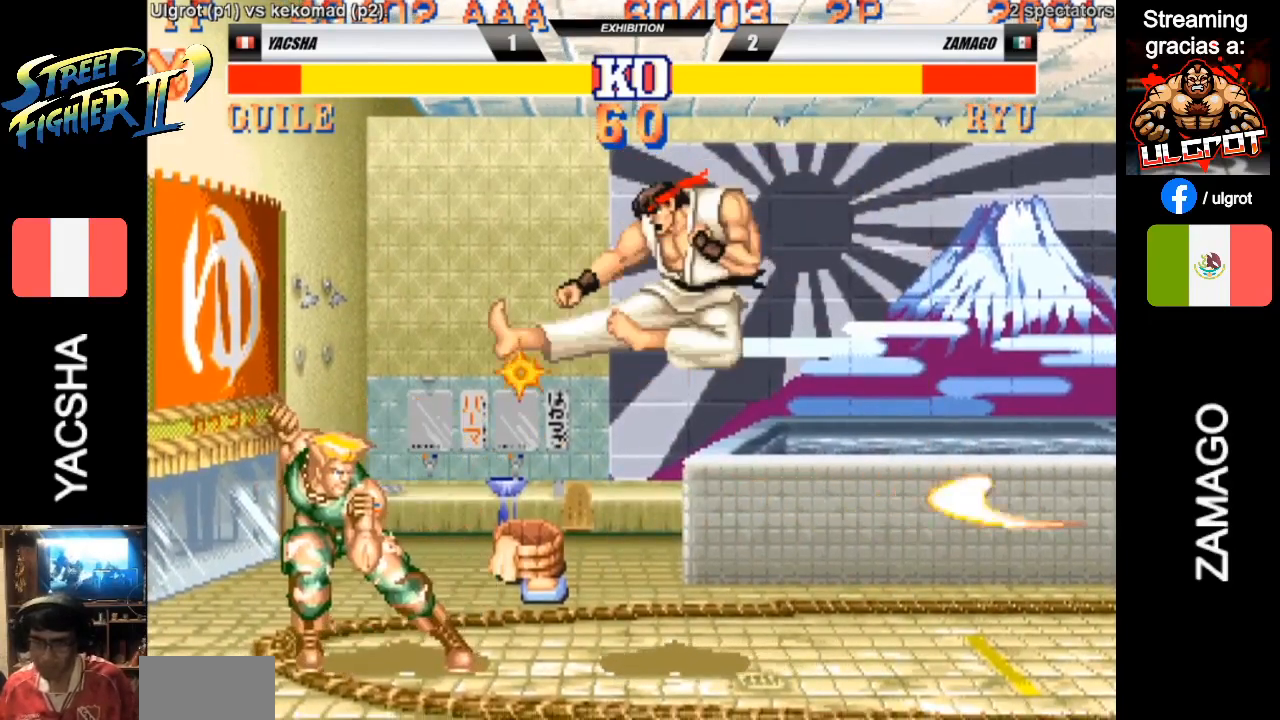
{"buttons": [], "left_stick": "left", "events": [[300, "left_stick", "up-left"], [433, "left_stick", "left"]]}